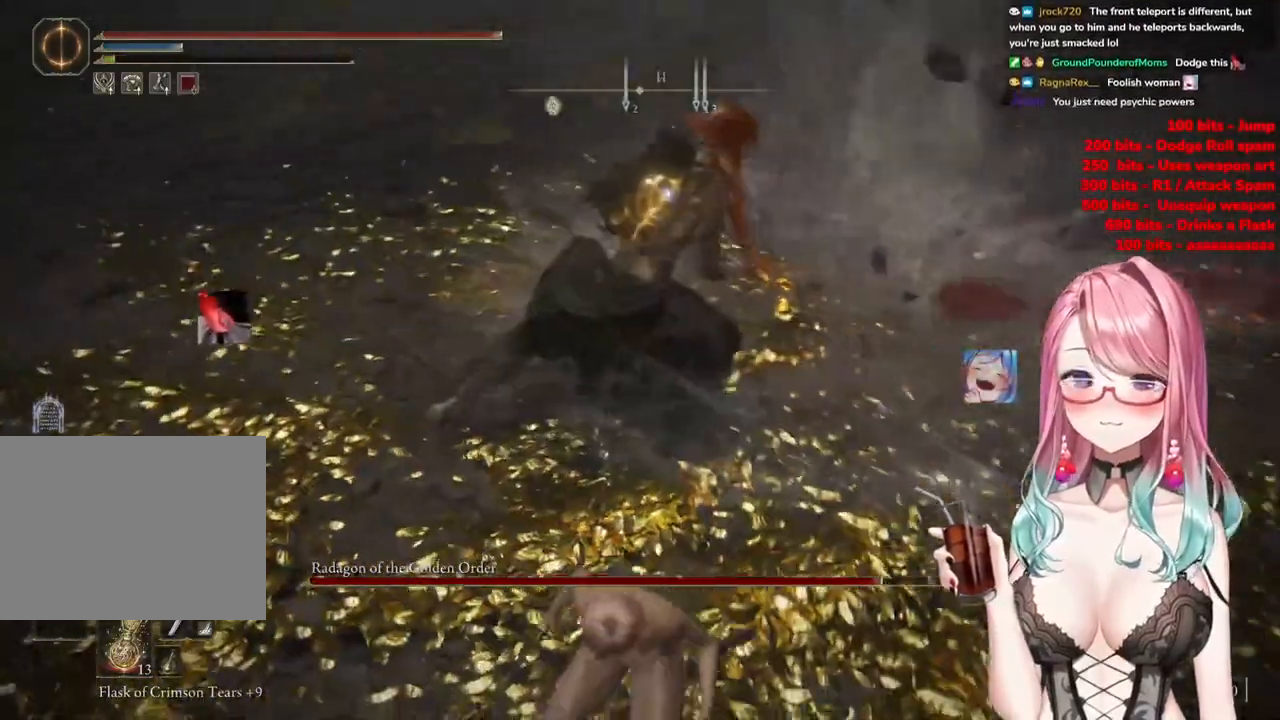
Gameplay with a controller (PlayStation layout); each line is a JSON object with the inputs held at the frame after it. "events" lists button and stick changes between this image and that frame as [ms after this image, input, new state], when the widget could be followed in between.
{"buttons": ["CROSS"], "left_stick": "center", "right_stick": "center", "events": [[17, "left_stick", "up-left"], [484, "CROSS", "down"], [484, "left_stick", "center"]]}
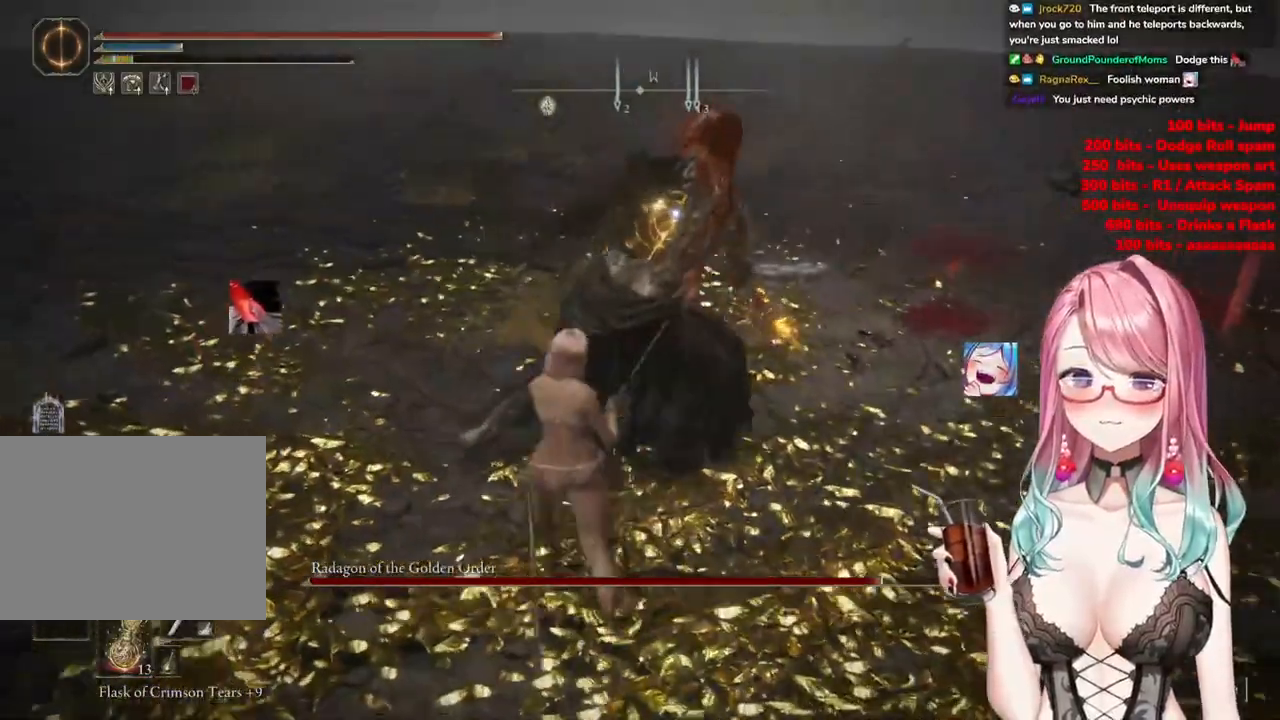
{"buttons": [], "left_stick": "up-right", "right_stick": "center", "events": [[67, "CROSS", "up"], [150, "R2", "down"], [234, "left_stick", "right"], [334, "R2", "up"], [384, "left_stick", "up-right"]]}
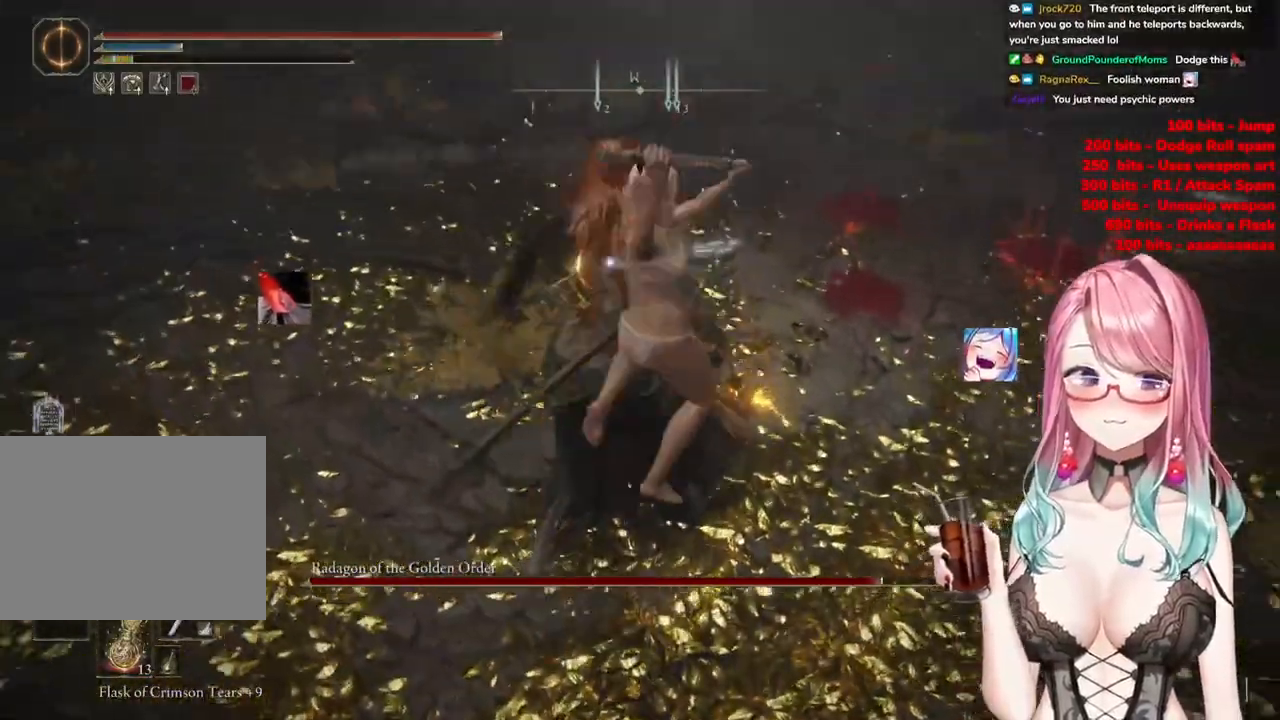
{"buttons": [], "left_stick": "up-left", "right_stick": "center", "events": [[134, "left_stick", "up-left"]]}
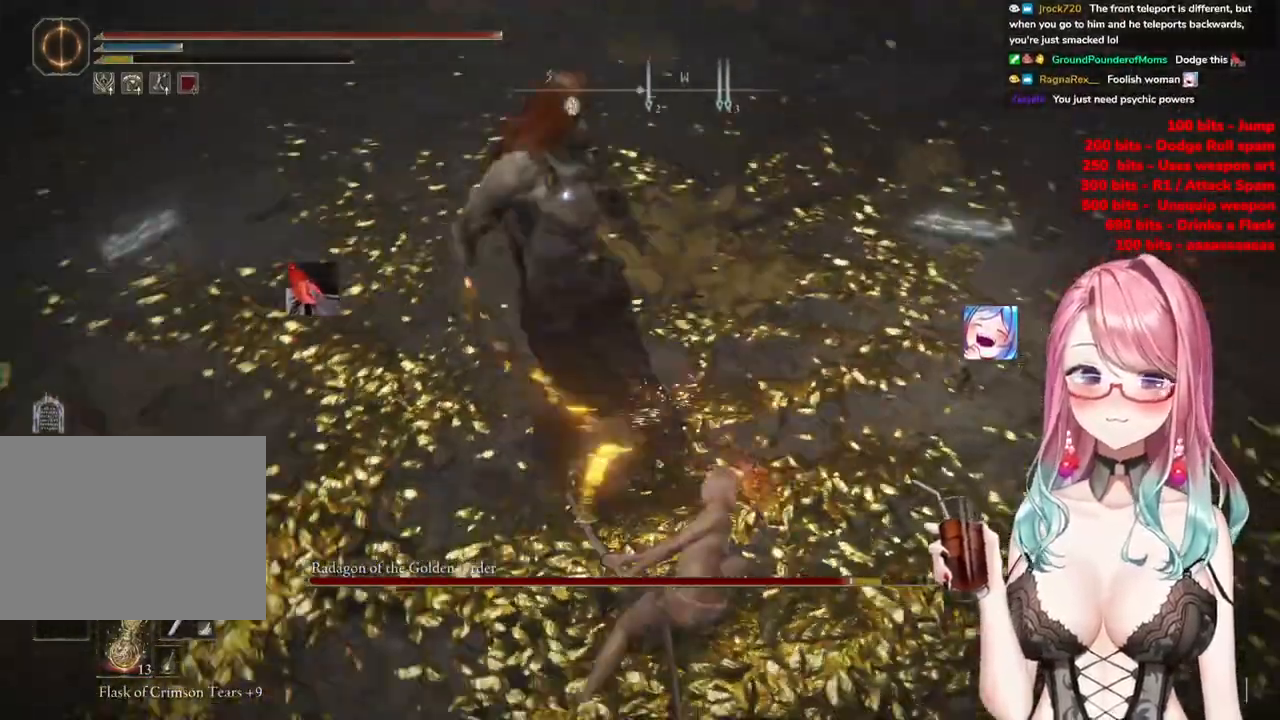
{"buttons": [], "left_stick": "left", "right_stick": "center", "events": [[417, "left_stick", "left"]]}
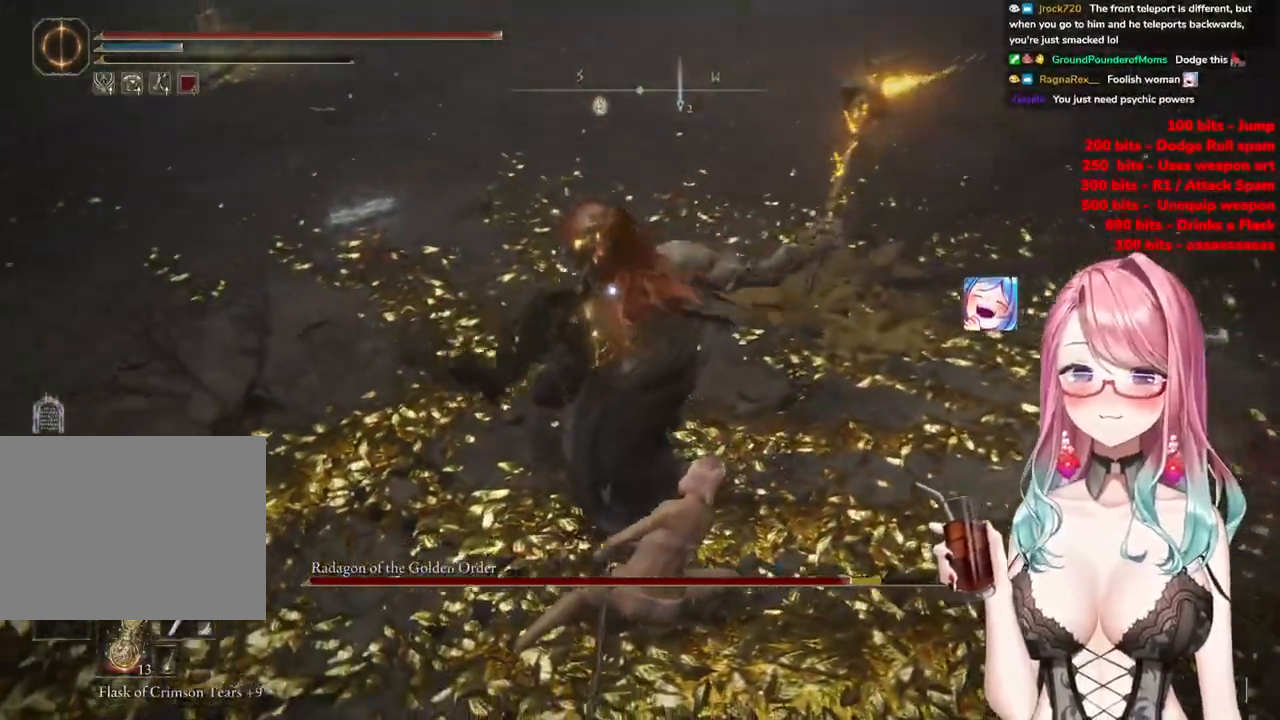
{"buttons": [], "left_stick": "up-left", "right_stick": "center", "events": [[67, "left_stick", "up-left"], [117, "CIRCLE", "down"], [267, "CIRCLE", "up"]]}
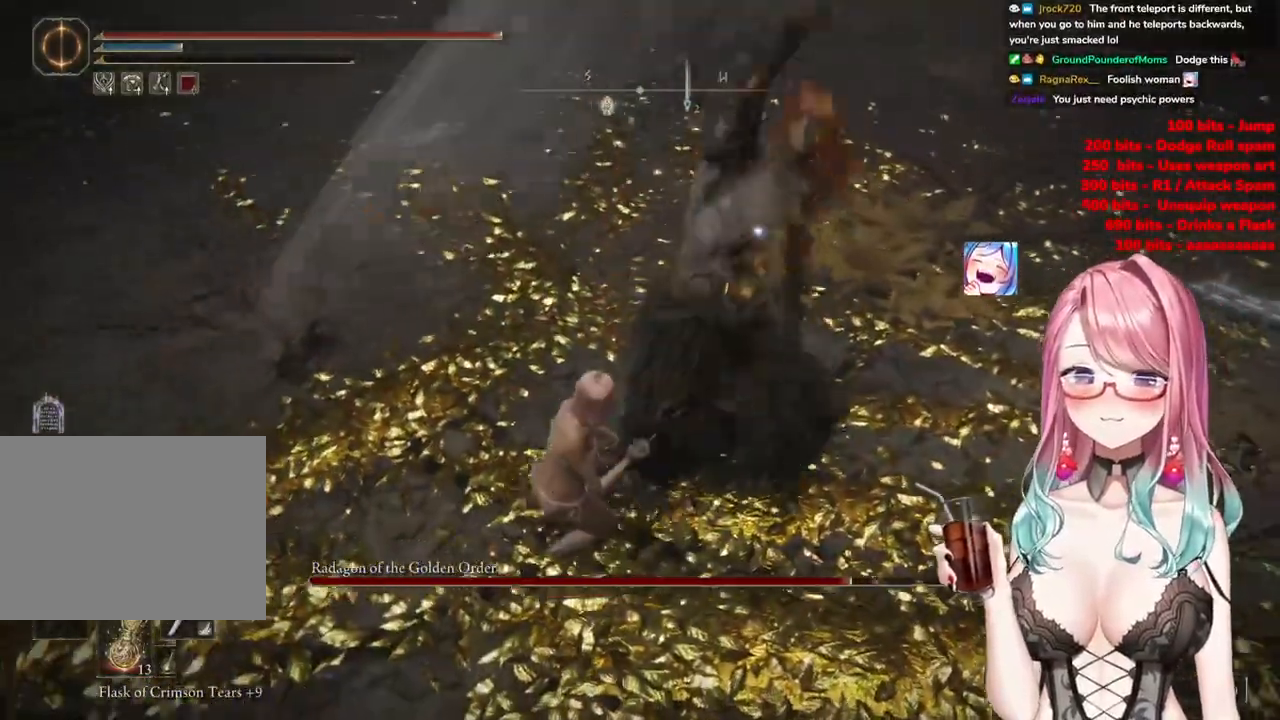
{"buttons": [], "left_stick": "up-left", "right_stick": "center", "events": []}
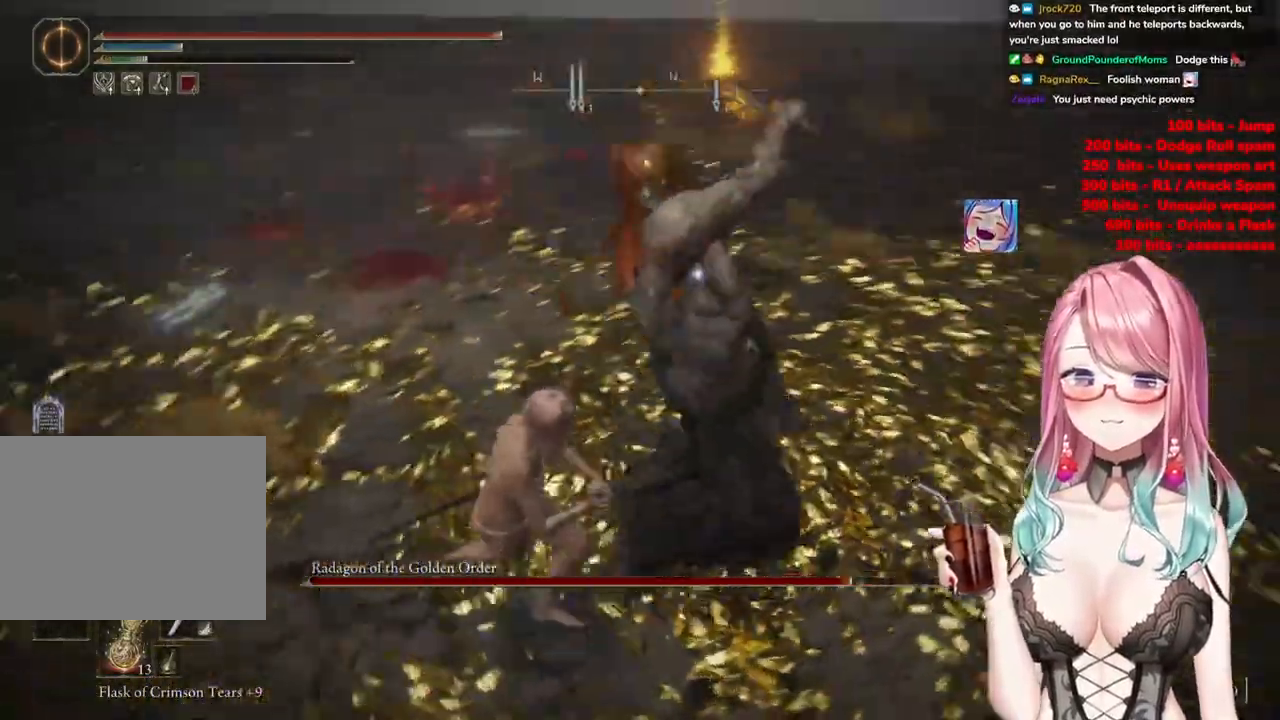
{"buttons": ["CIRCLE"], "left_stick": "up-left", "right_stick": "center", "events": [[151, "CIRCLE", "down"], [251, "CIRCLE", "up"], [401, "CIRCLE", "down"]]}
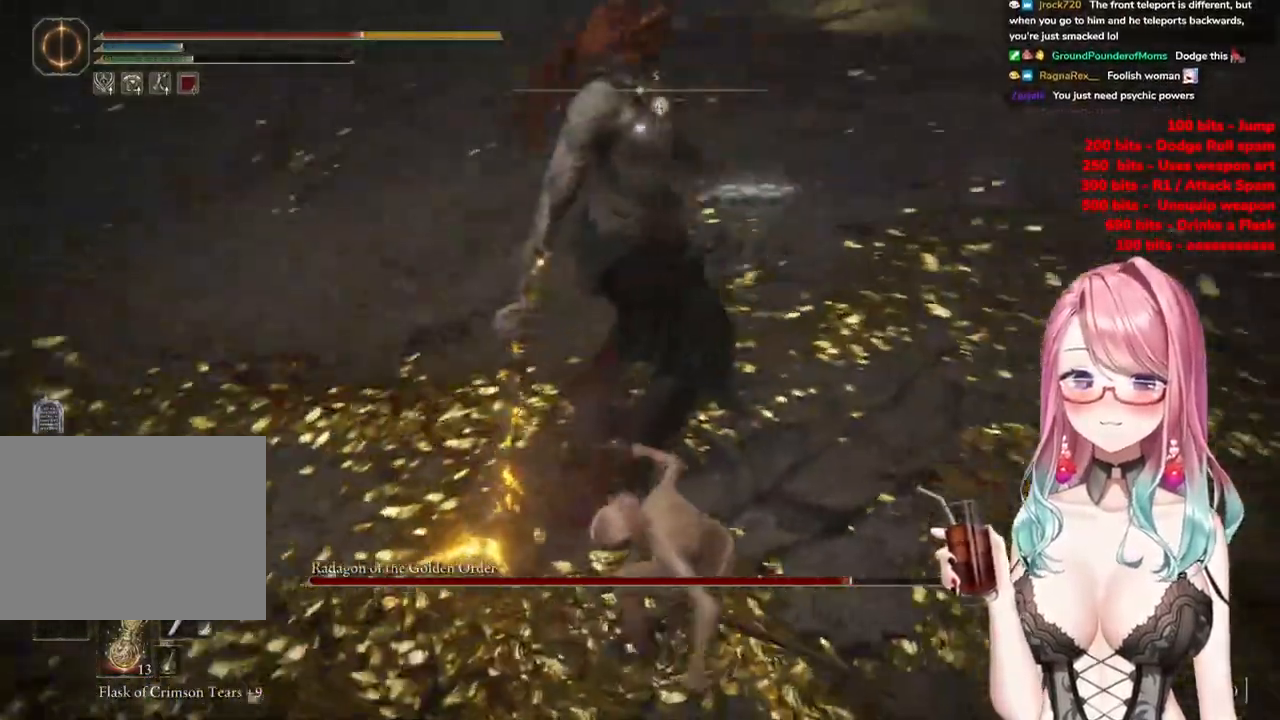
{"buttons": [], "left_stick": "up-left", "right_stick": "center", "events": [[17, "CIRCLE", "up"], [83, "CIRCLE", "down"], [167, "CIRCLE", "up"]]}
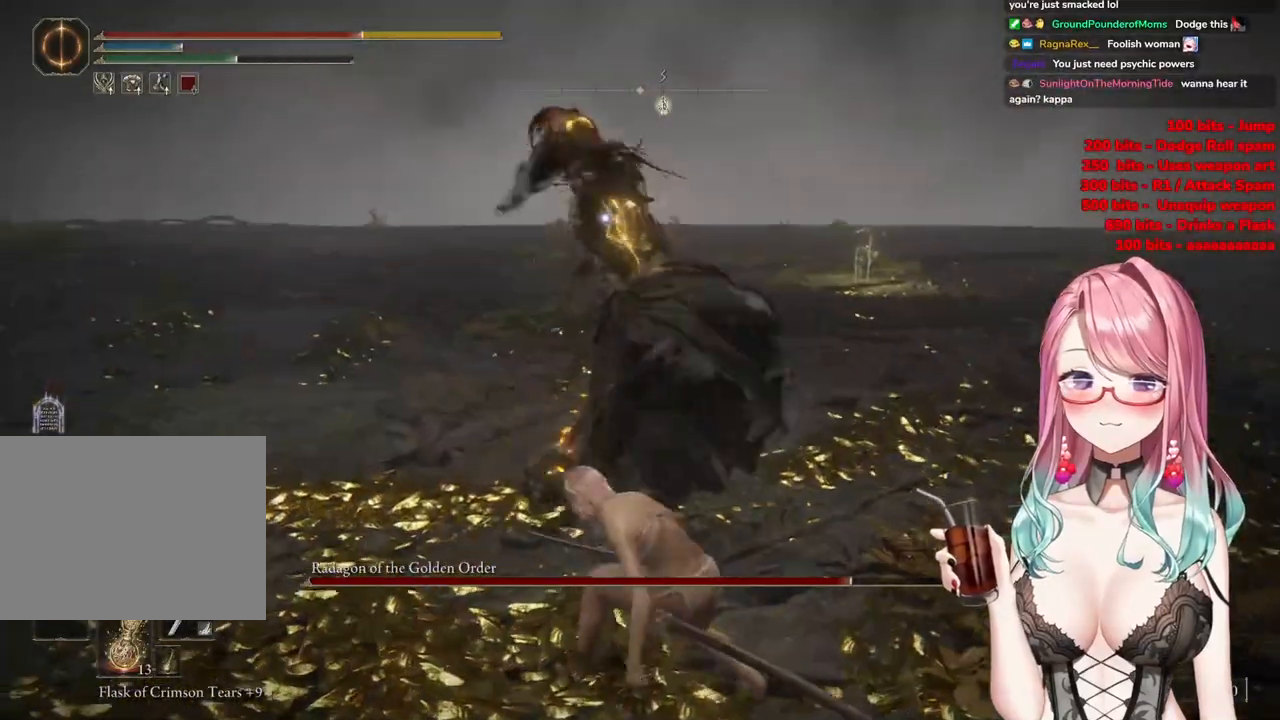
{"buttons": [], "left_stick": "up-left", "right_stick": "center", "events": []}
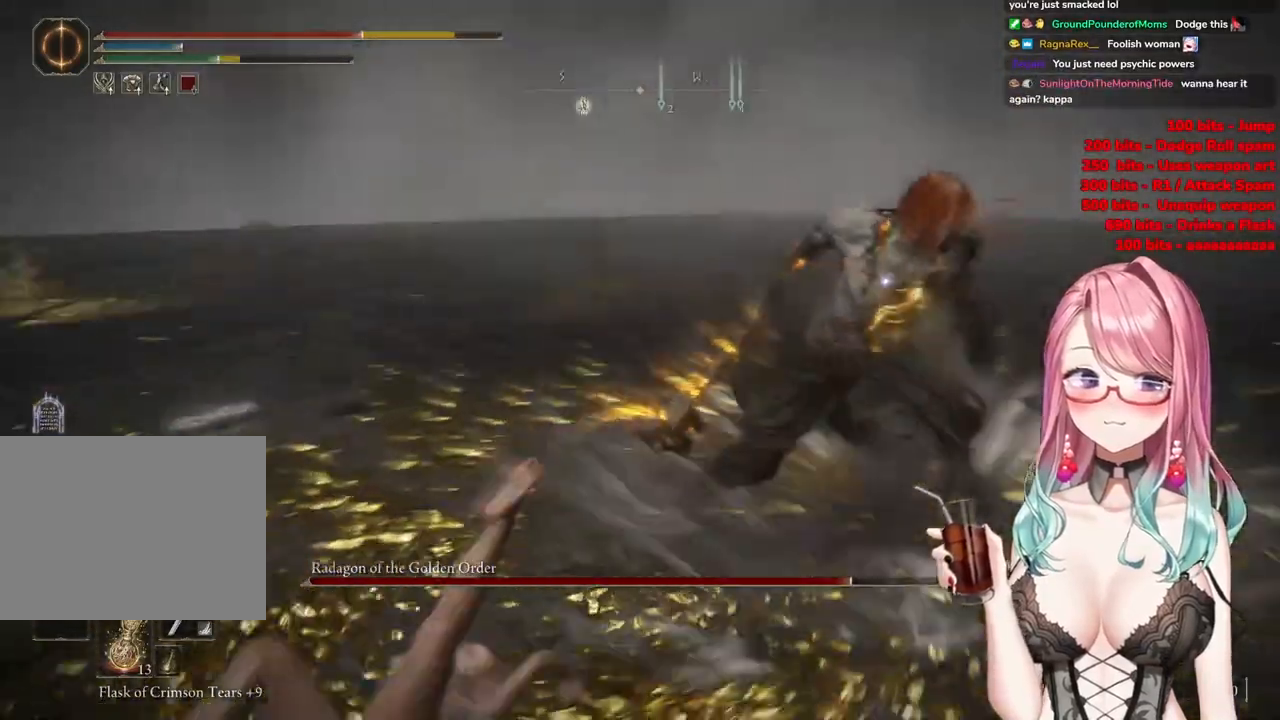
{"buttons": [], "left_stick": "up-left", "right_stick": "center", "events": [[100, "CIRCLE", "down"], [183, "CIRCLE", "up"]]}
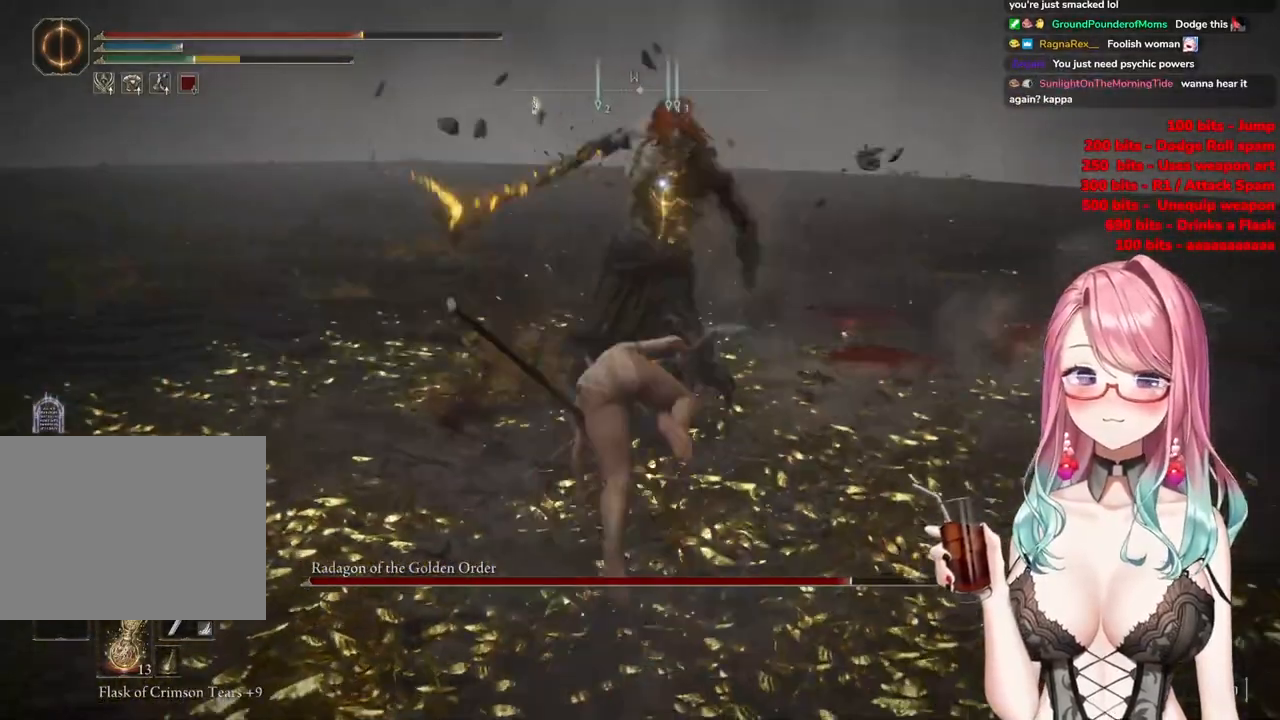
{"buttons": [], "left_stick": "up-left", "right_stick": "center", "events": [[317, "CIRCLE", "down"], [418, "CIRCLE", "up"]]}
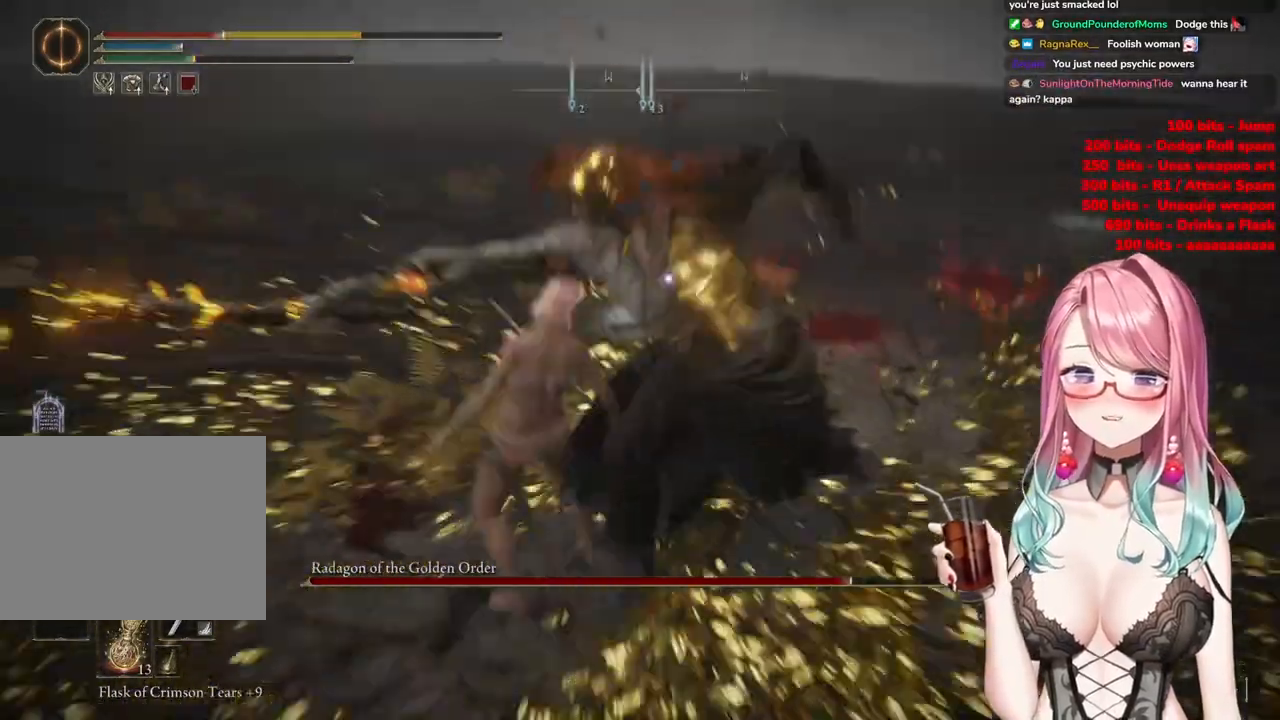
{"buttons": ["CIRCLE"], "left_stick": "up-left", "right_stick": "center", "events": [[400, "CIRCLE", "down"]]}
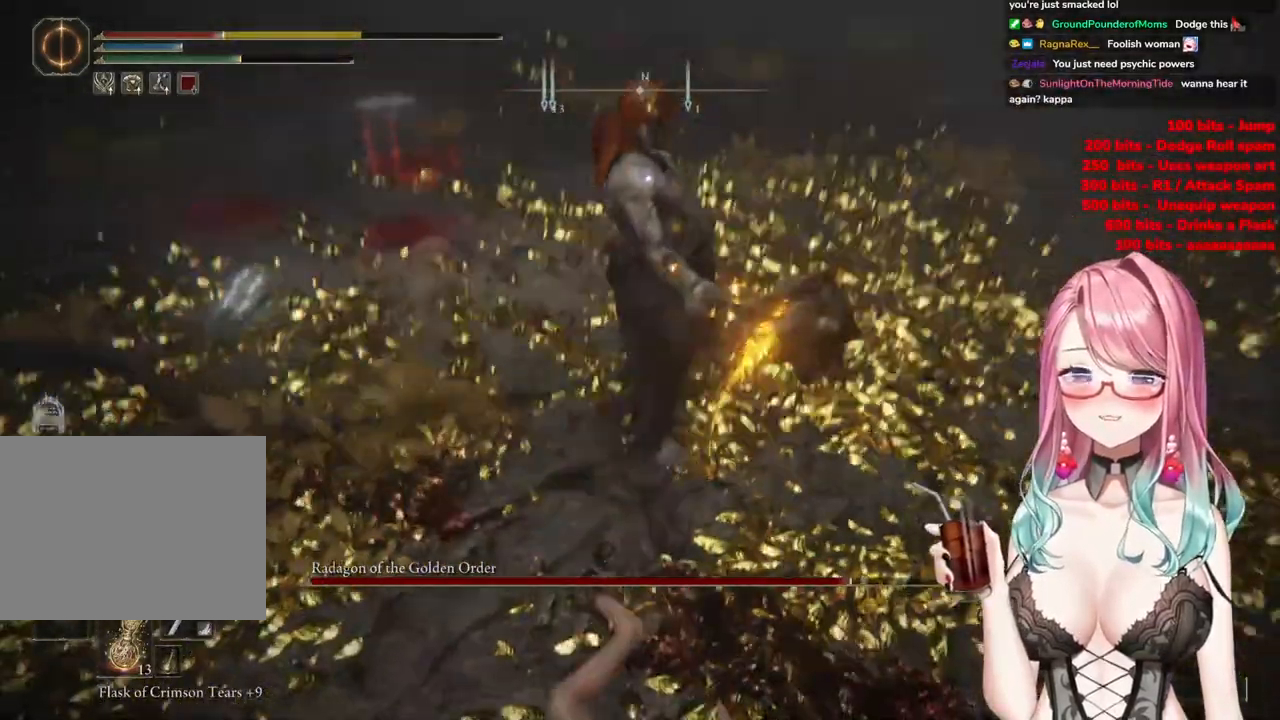
{"buttons": [], "left_stick": "center", "right_stick": "center", "events": [[17, "CIRCLE", "up"], [151, "left_stick", "down-left"], [484, "left_stick", "center"]]}
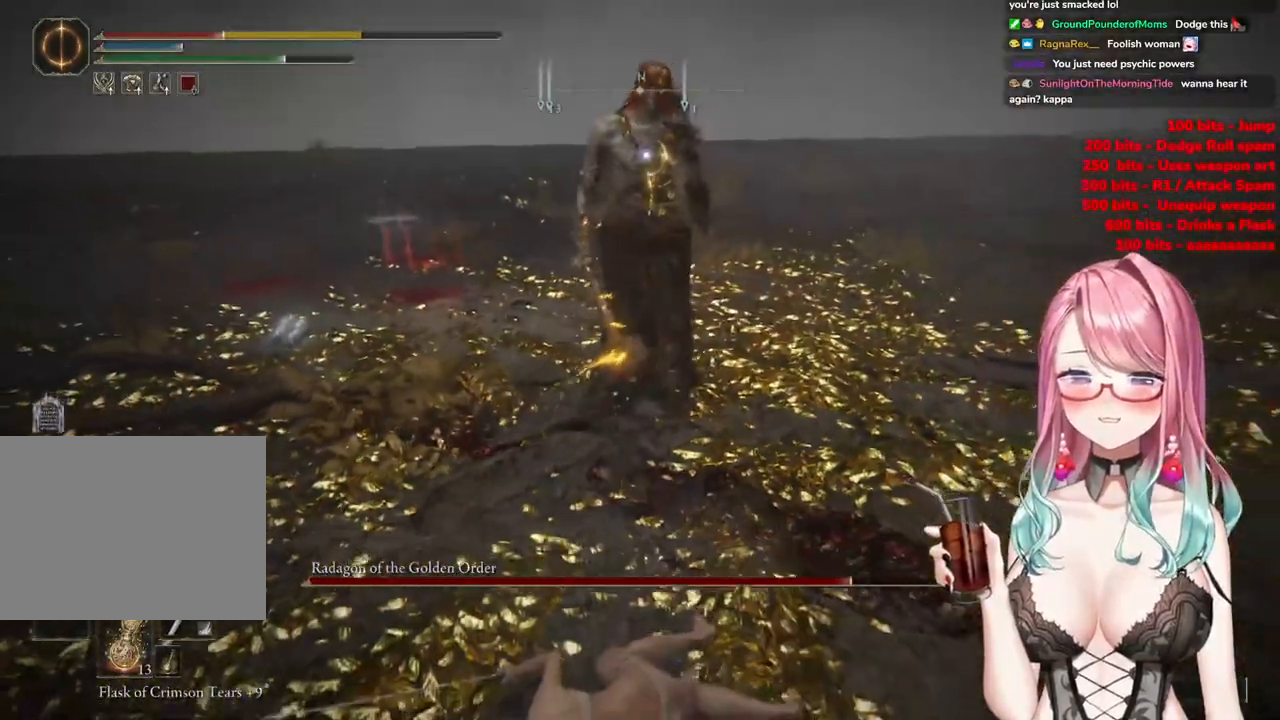
{"buttons": [], "left_stick": "down-left", "right_stick": "center", "events": [[200, "left_stick", "down-left"]]}
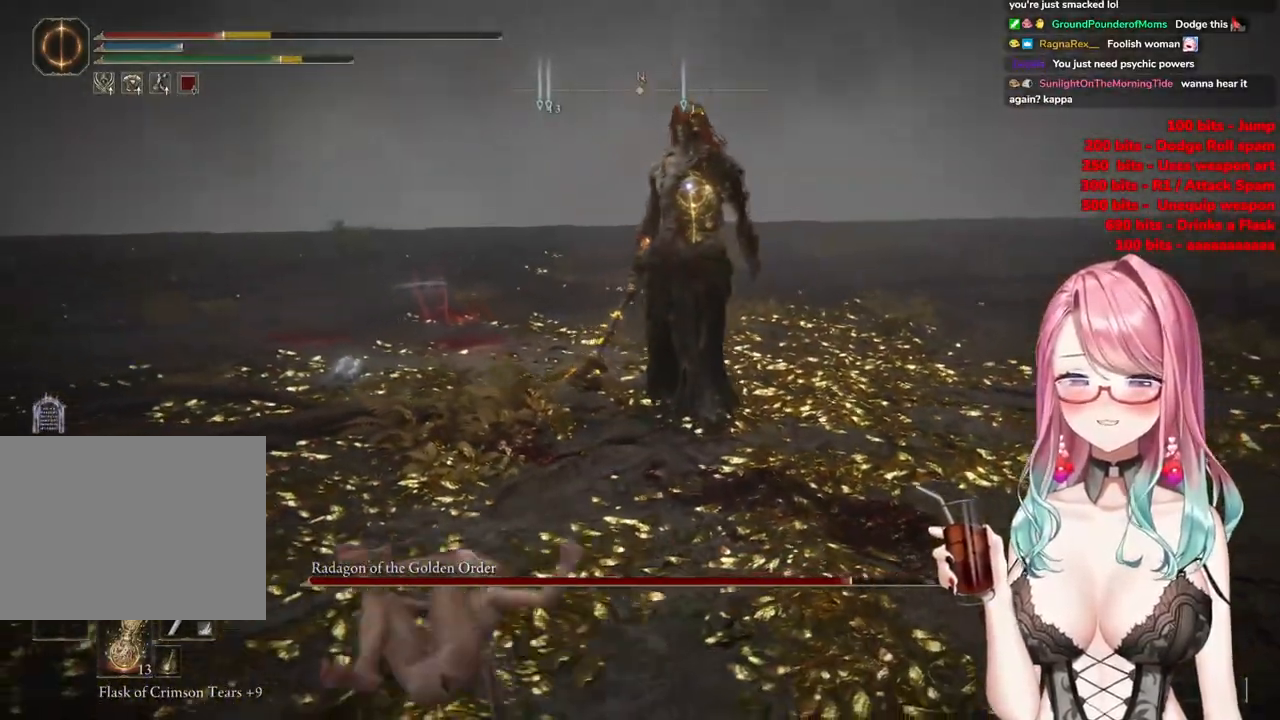
{"buttons": [], "left_stick": "down-right", "right_stick": "center", "events": [[317, "left_stick", "down-right"]]}
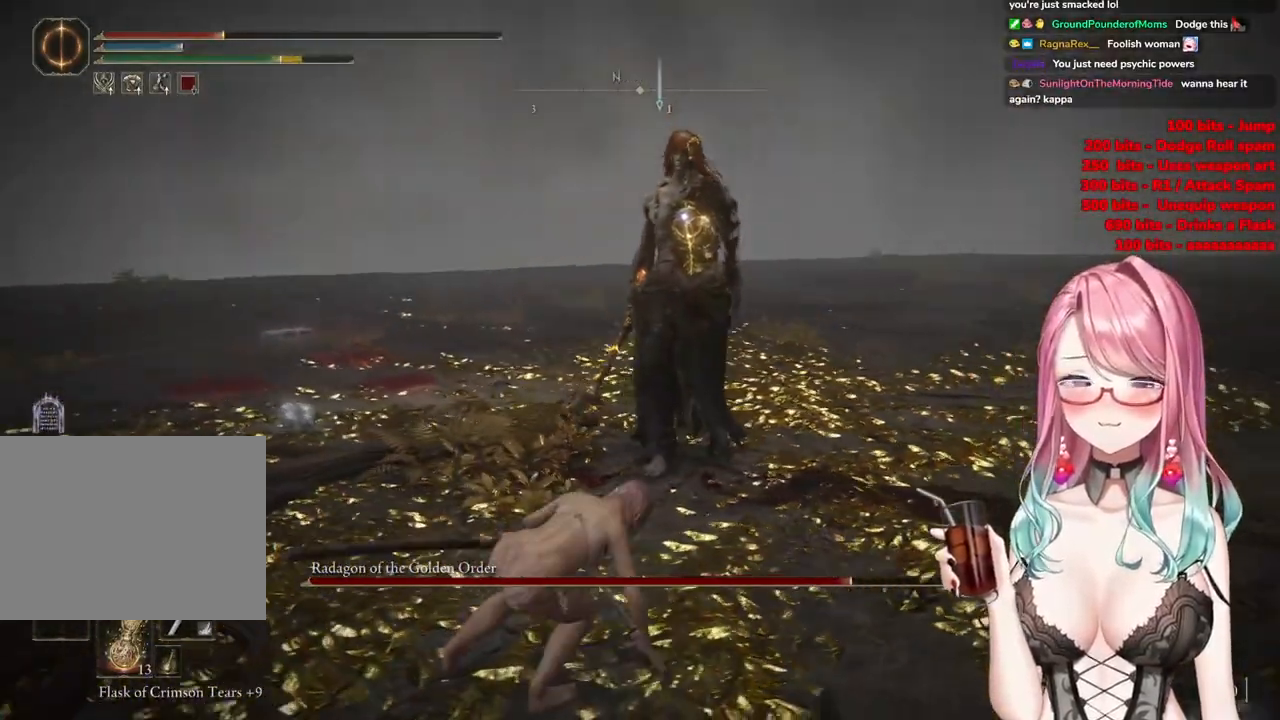
{"buttons": [], "left_stick": "down-right", "right_stick": "center", "events": [[33, "left_stick", "down"], [417, "left_stick", "down-right"]]}
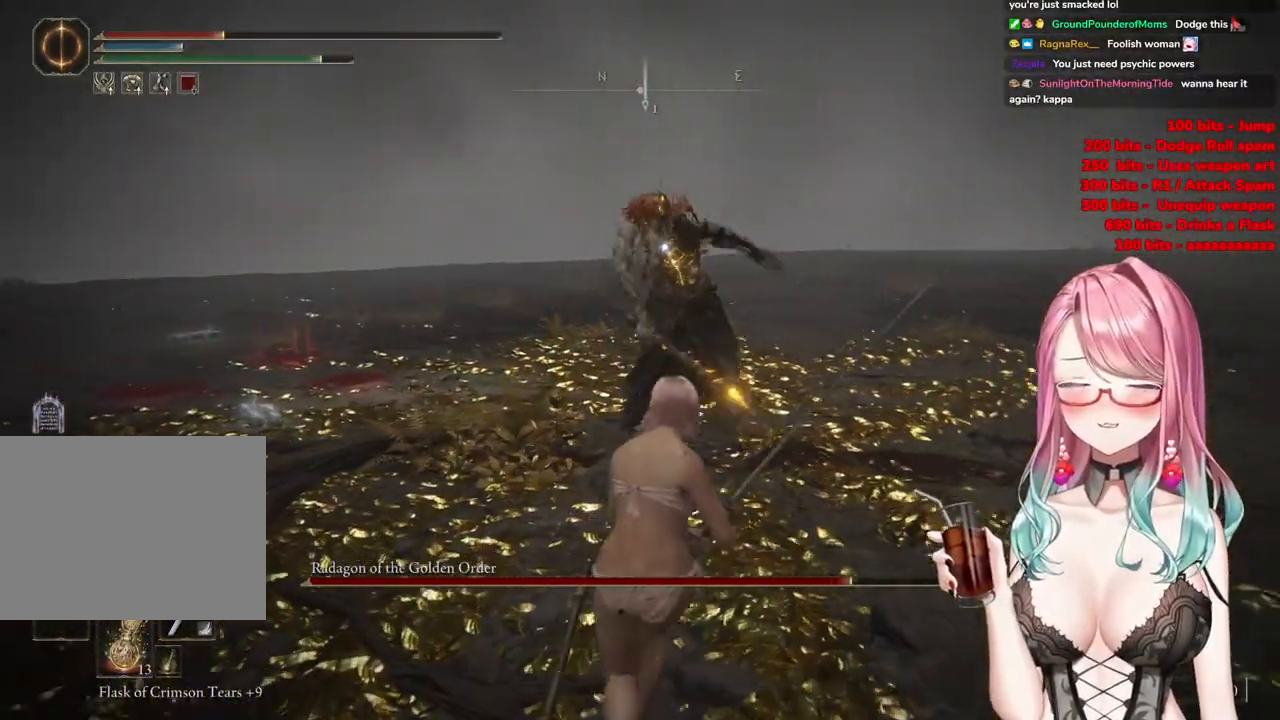
{"buttons": [], "left_stick": "down-right", "right_stick": "center", "events": [[151, "CIRCLE", "down"], [251, "CIRCLE", "up"]]}
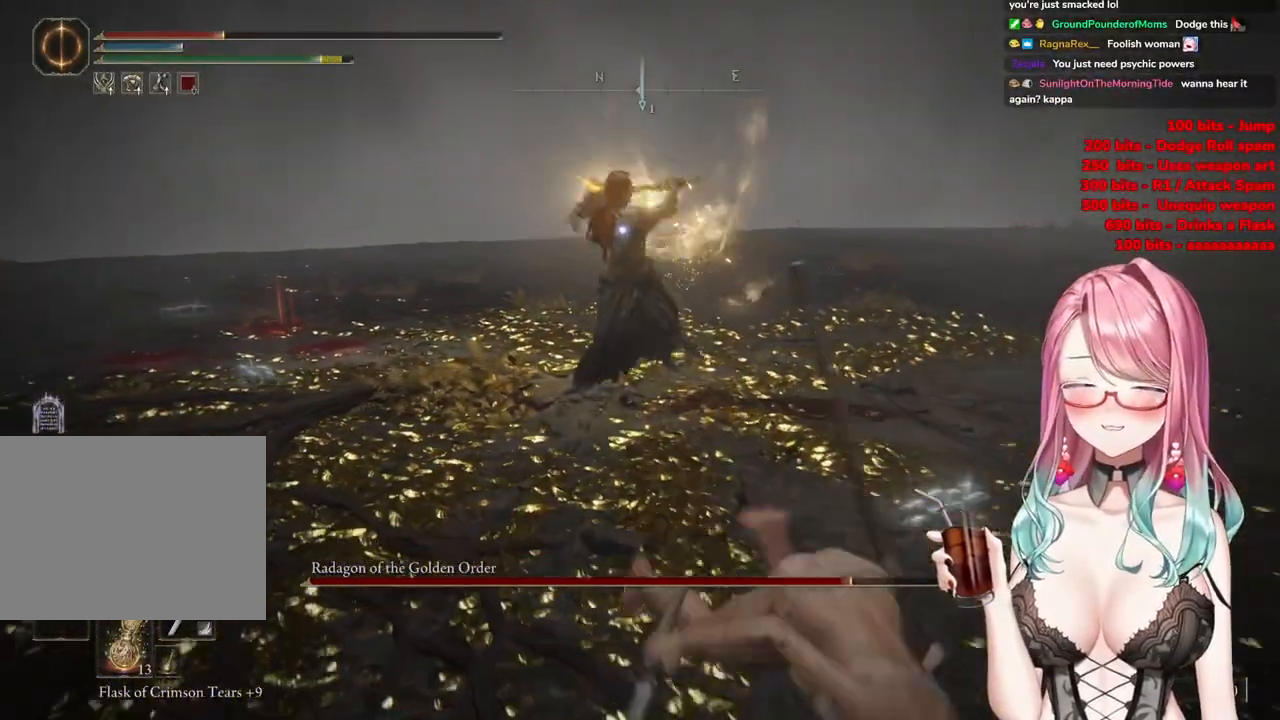
{"buttons": [], "left_stick": "down-right", "right_stick": "center", "events": [[267, "CIRCLE", "down"], [367, "CIRCLE", "up"]]}
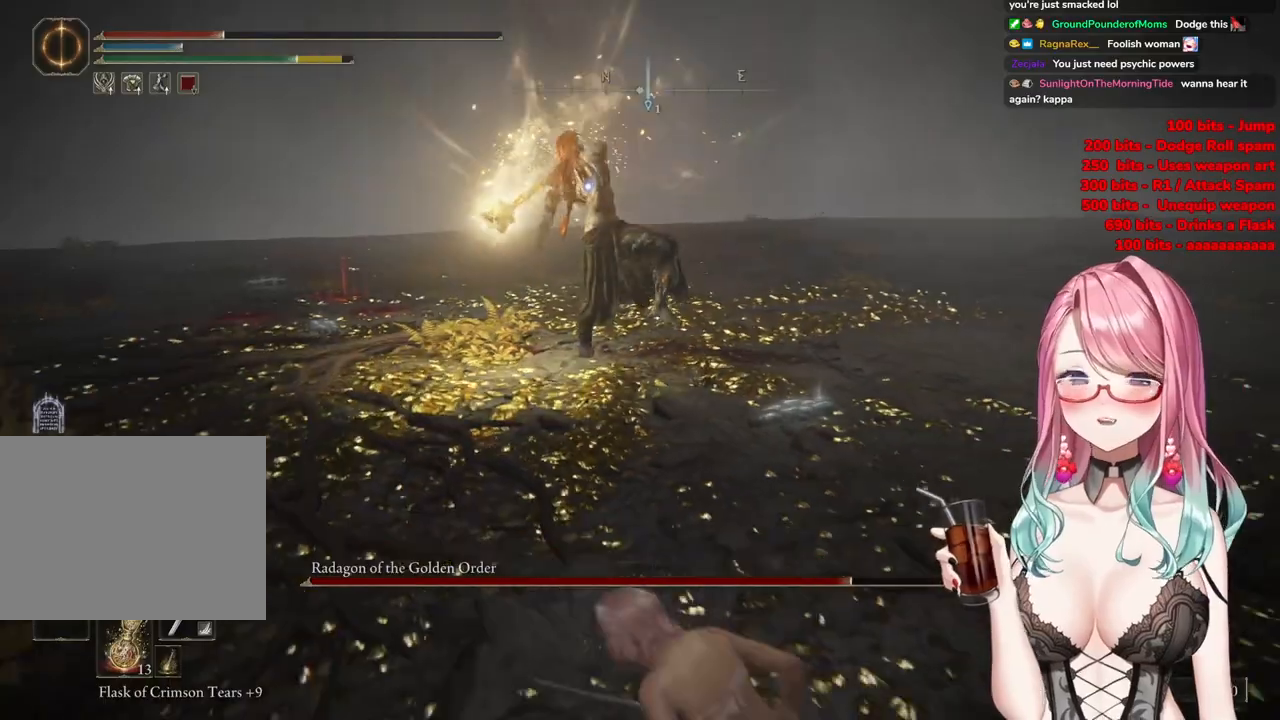
{"buttons": [], "left_stick": "up", "right_stick": "center", "events": [[384, "left_stick", "up-right"], [451, "left_stick", "up"]]}
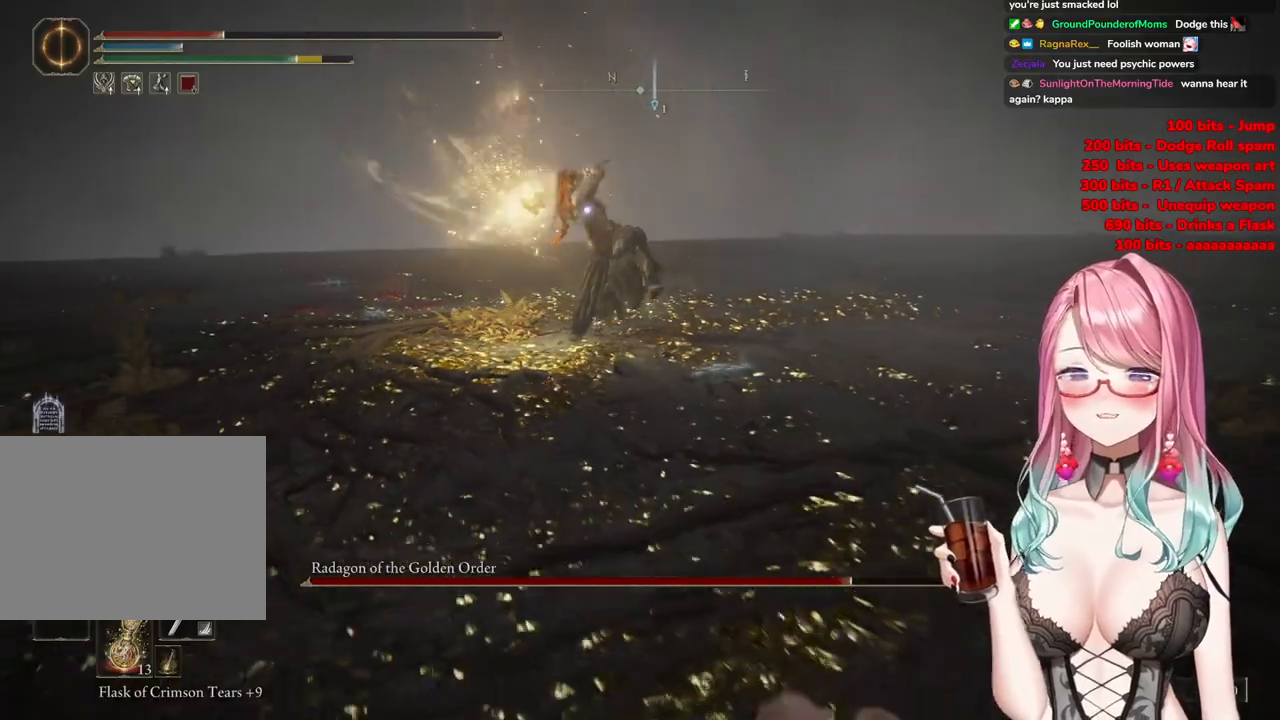
{"buttons": [], "left_stick": "up", "right_stick": "center", "events": [[133, "CIRCLE", "down"], [234, "CIRCLE", "up"]]}
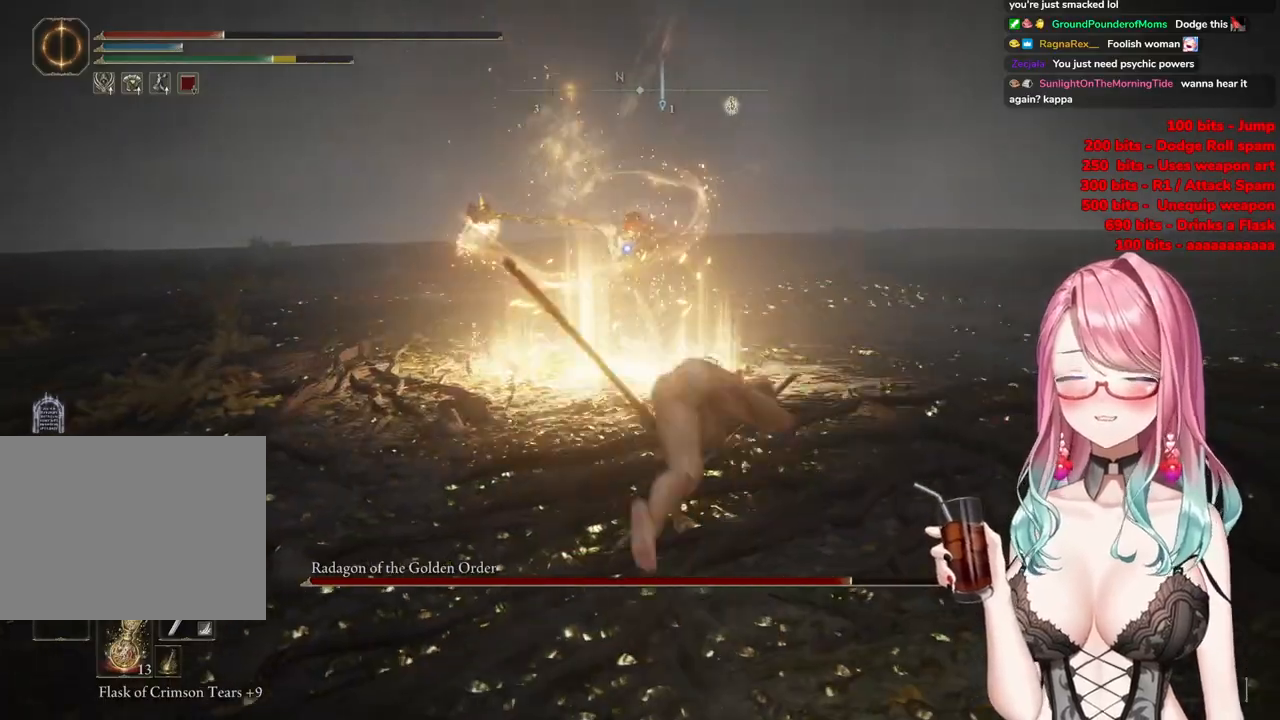
{"buttons": [], "left_stick": "up-right", "right_stick": "center", "events": [[167, "left_stick", "up-right"]]}
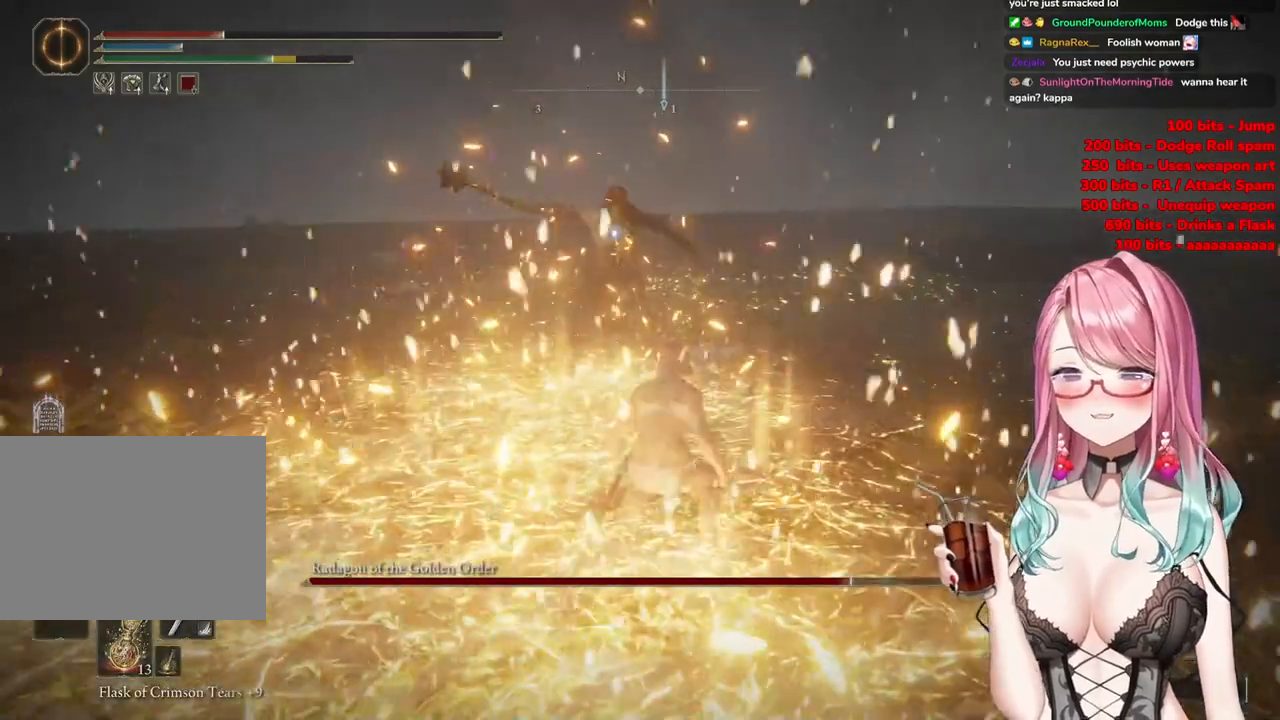
{"buttons": [], "left_stick": "up-right", "right_stick": "center", "events": [[183, "CIRCLE", "down"], [300, "CIRCLE", "up"]]}
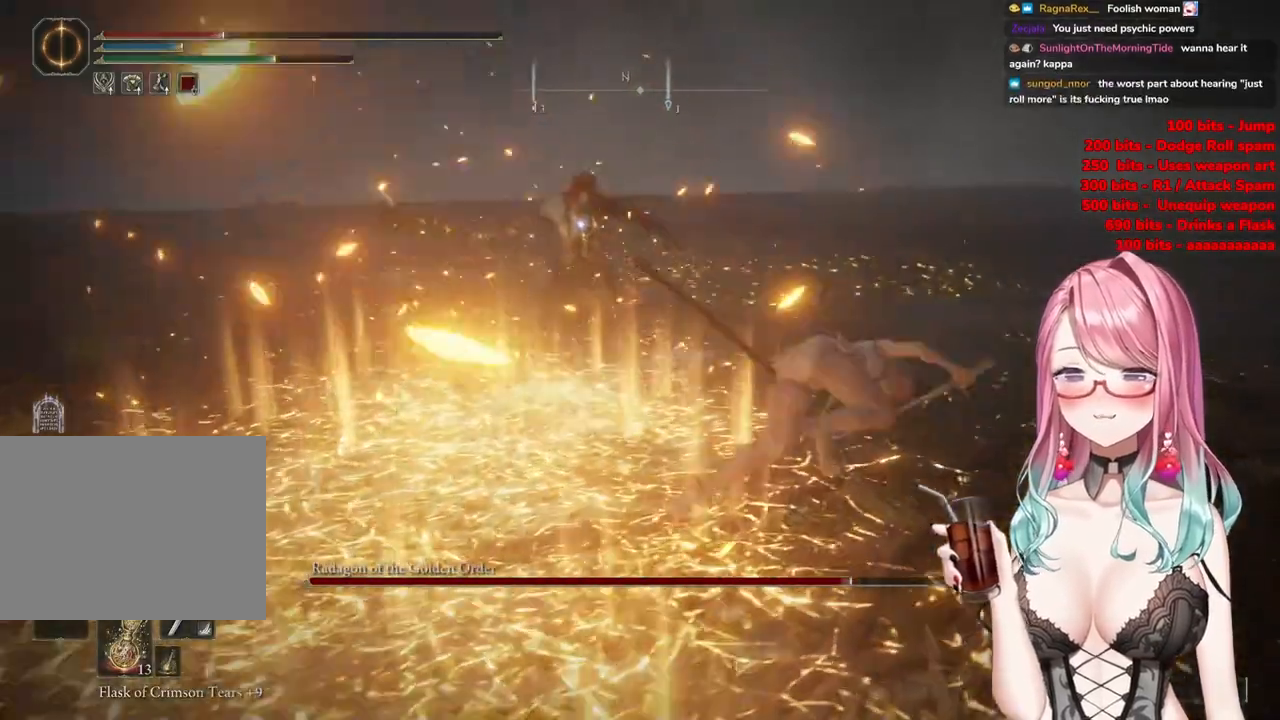
{"buttons": [], "left_stick": "up-right", "right_stick": "center", "events": [[317, "left_stick", "right"], [434, "left_stick", "up-right"]]}
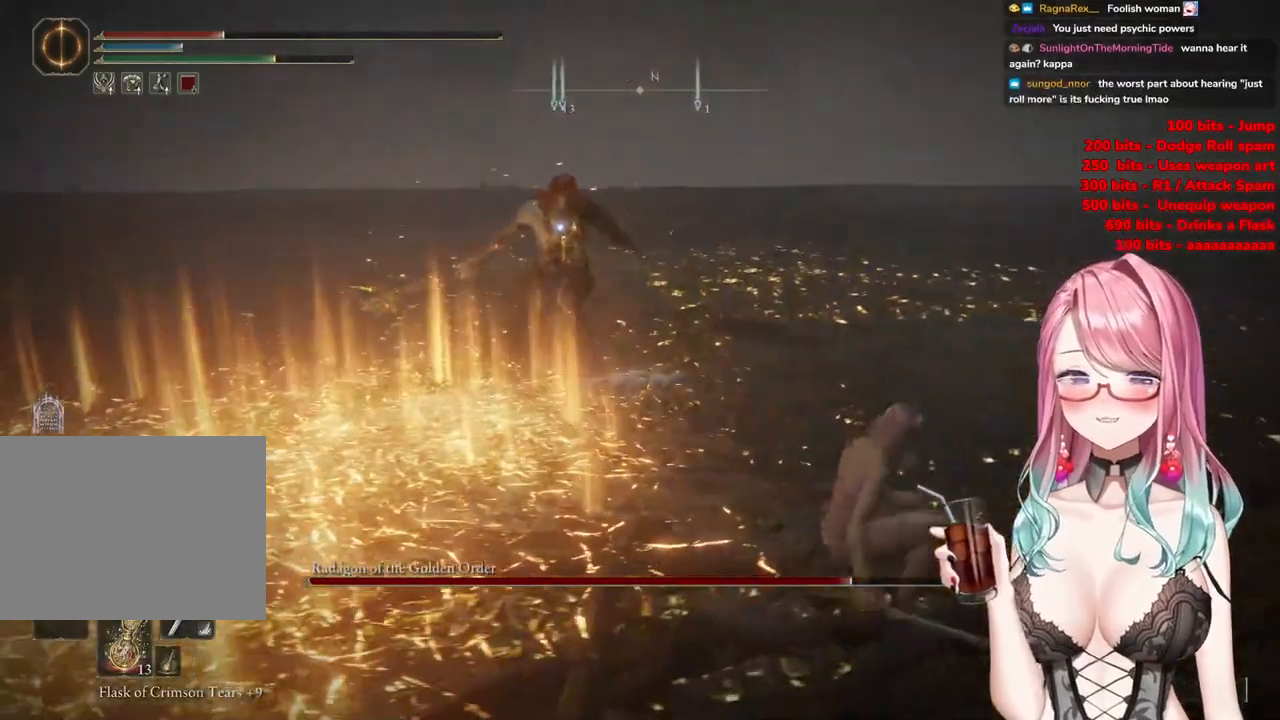
{"buttons": [], "left_stick": "up-right", "right_stick": "center", "events": []}
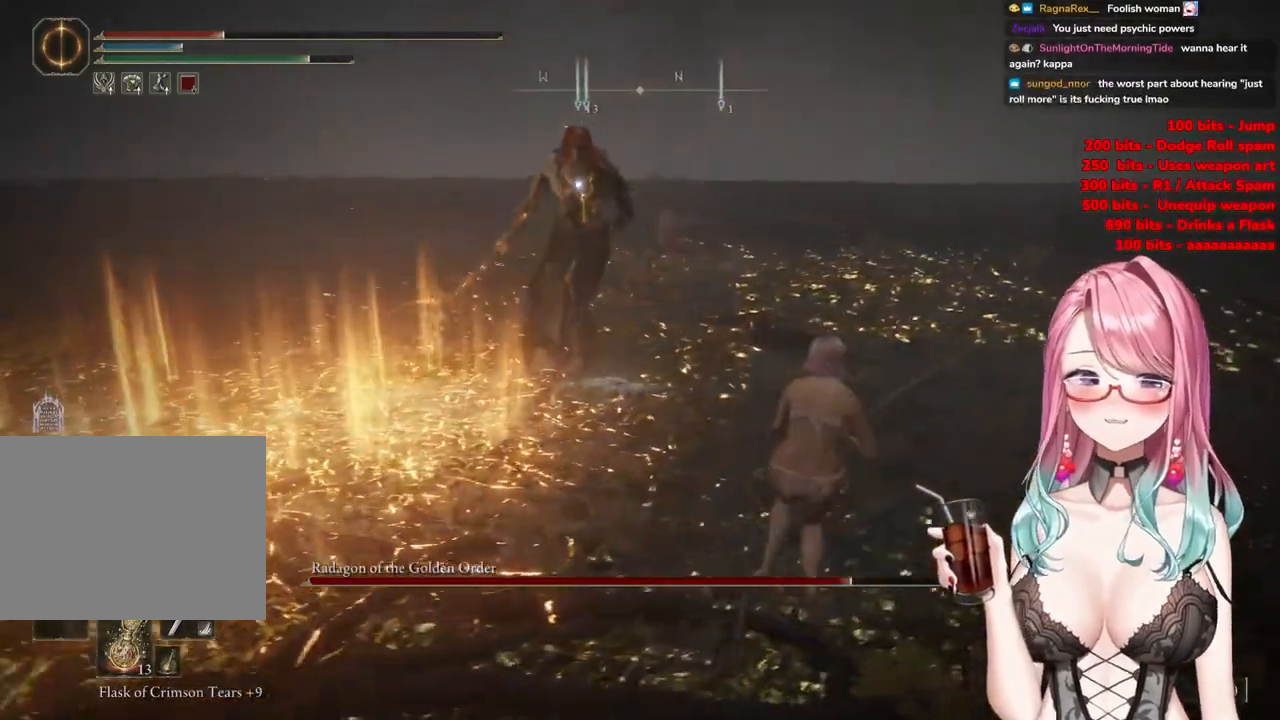
{"buttons": [], "left_stick": "down-right", "right_stick": "center", "events": [[16, "left_stick", "right"], [217, "CIRCLE", "down"], [217, "left_stick", "down-right"], [333, "CIRCLE", "up"]]}
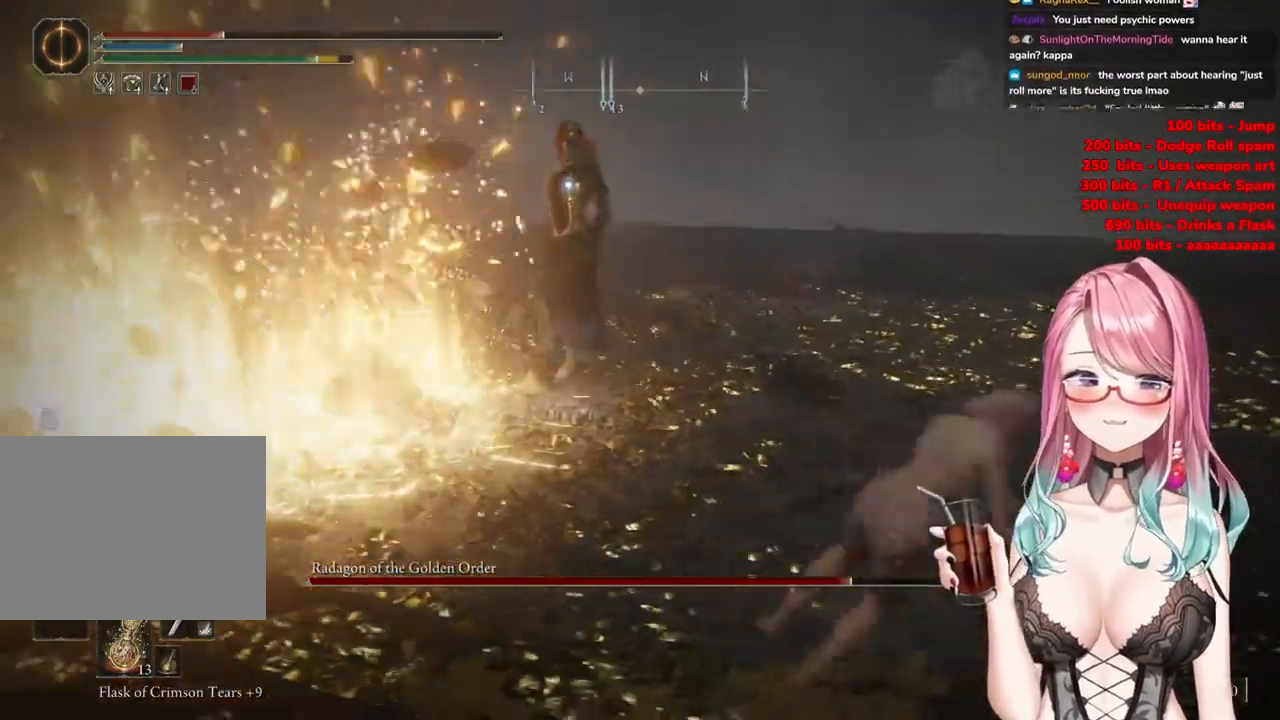
{"buttons": [], "left_stick": "down-right", "right_stick": "center", "events": []}